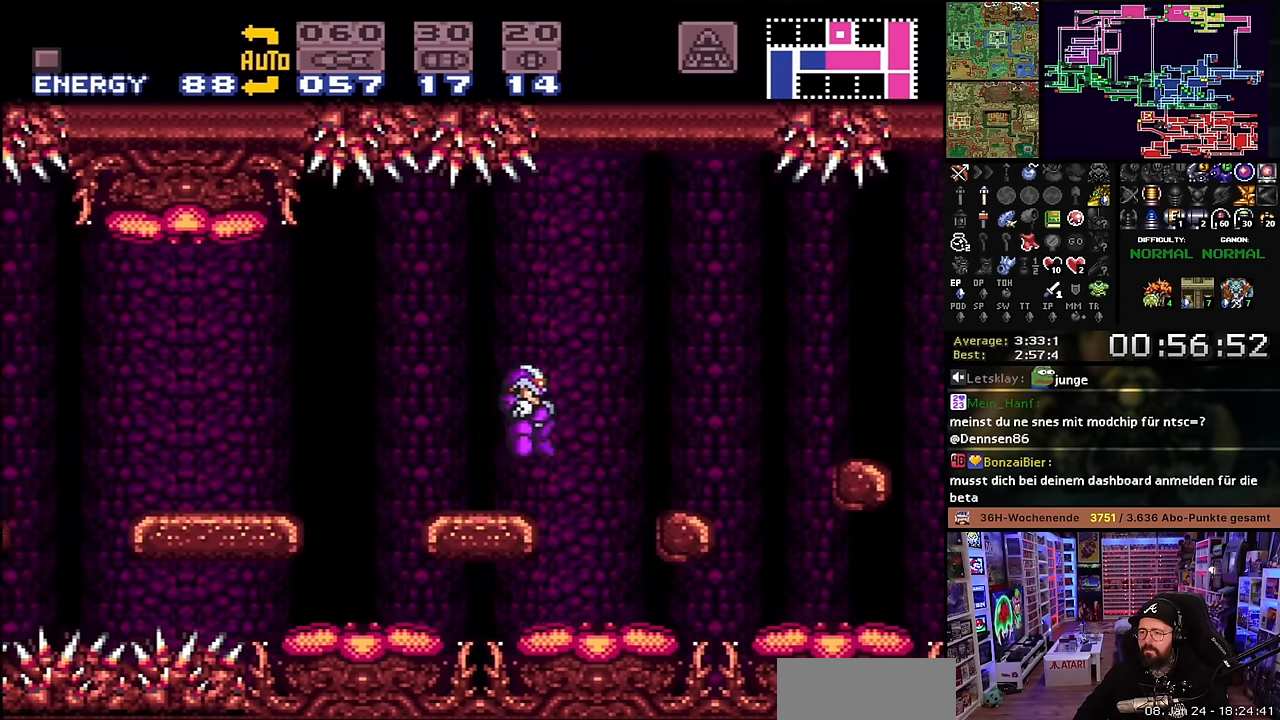
Gameplay with a controller (Nintendo layout); each line is a JSON object with the inputs held at the frame after it. "events" lists button and stick changes between this image and that frame as [ms after this image, input, new state], when the widget could be followed in between. Not read: L3 R3.
{"buttons": ["B", "DPAD_LEFT"], "events": [[33, "DPAD_RIGHT", "up"], [50, "DPAD_LEFT", "down"], [416, "B", "down"]]}
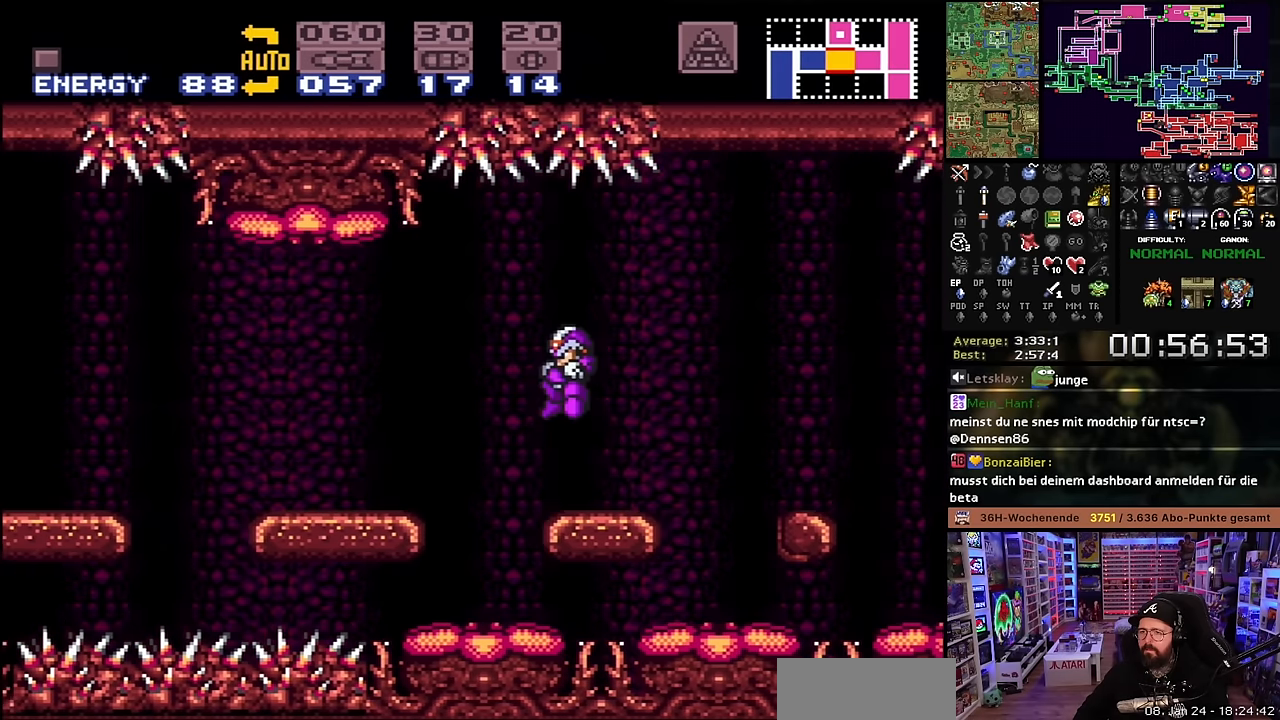
{"buttons": ["X", "DPAD_LEFT"], "events": [[50, "B", "up"], [283, "X", "down"]]}
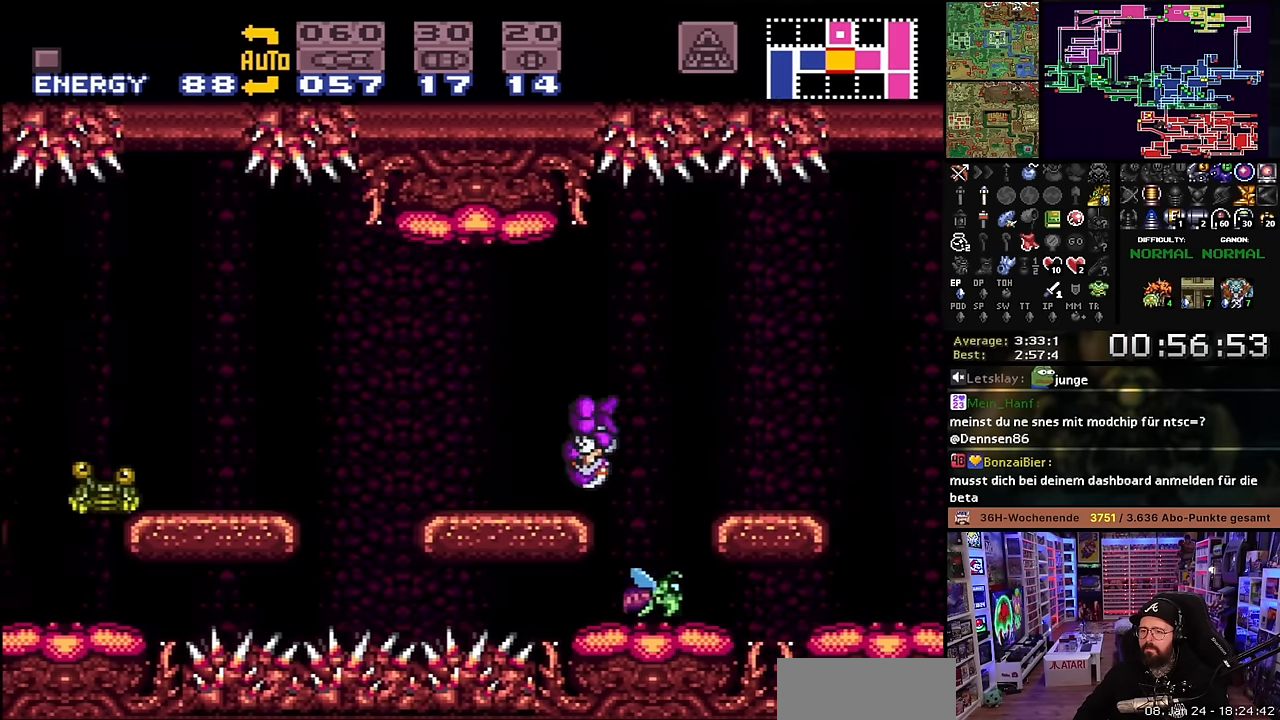
{"buttons": ["DPAD_LEFT"], "events": [[83, "X", "up"], [150, "DPAD_LEFT", "up"], [150, "START", "down"], [166, "DPAD_LEFT", "down"], [166, "START", "up"], [166, "Y", "down"], [216, "Y", "up"], [366, "B", "down"], [466, "B", "up"]]}
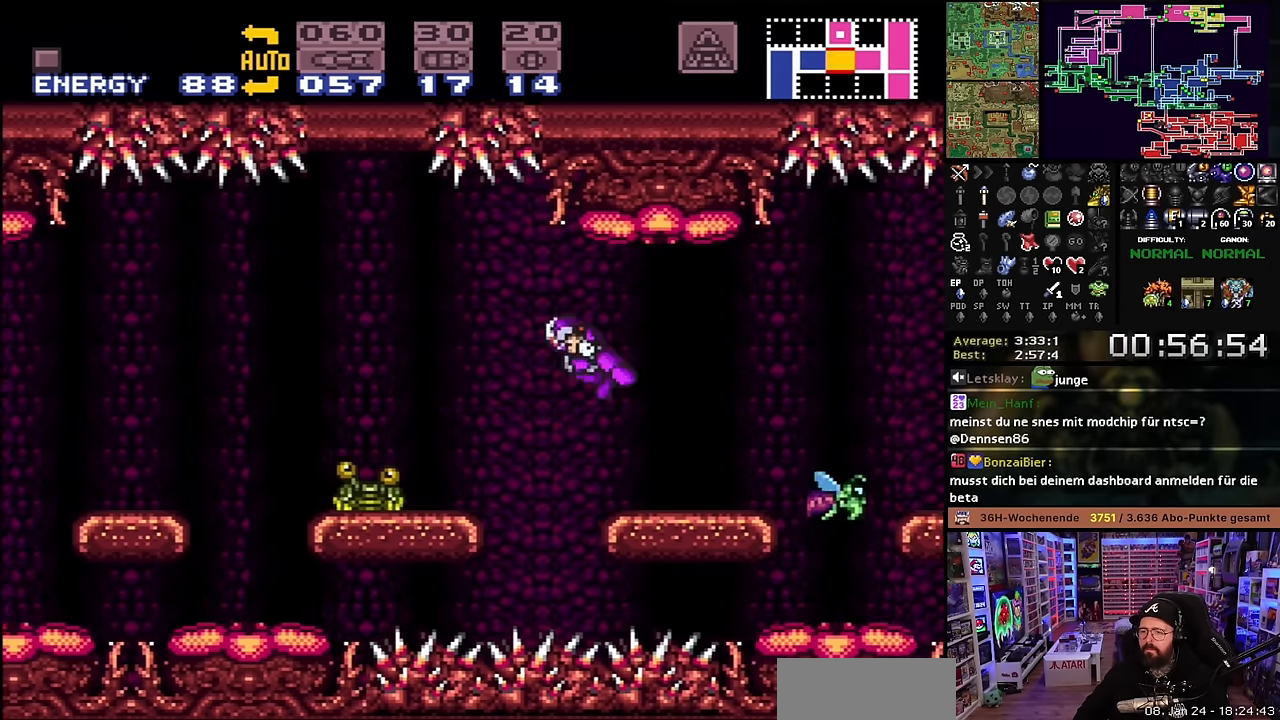
{"buttons": ["DPAD_LEFT"], "events": [[16, "L1", "down"], [66, "DPAD_LEFT", "up"], [66, "DPAD_RIGHT", "down"], [66, "L1", "up"], [83, "DPAD_LEFT", "down"], [83, "DPAD_RIGHT", "up"], [83, "DPAD_UP", "down"], [83, "L1", "down"], [100, "DPAD_UP", "up"], [116, "Y", "down"], [233, "Y", "up"], [366, "L1", "up"]]}
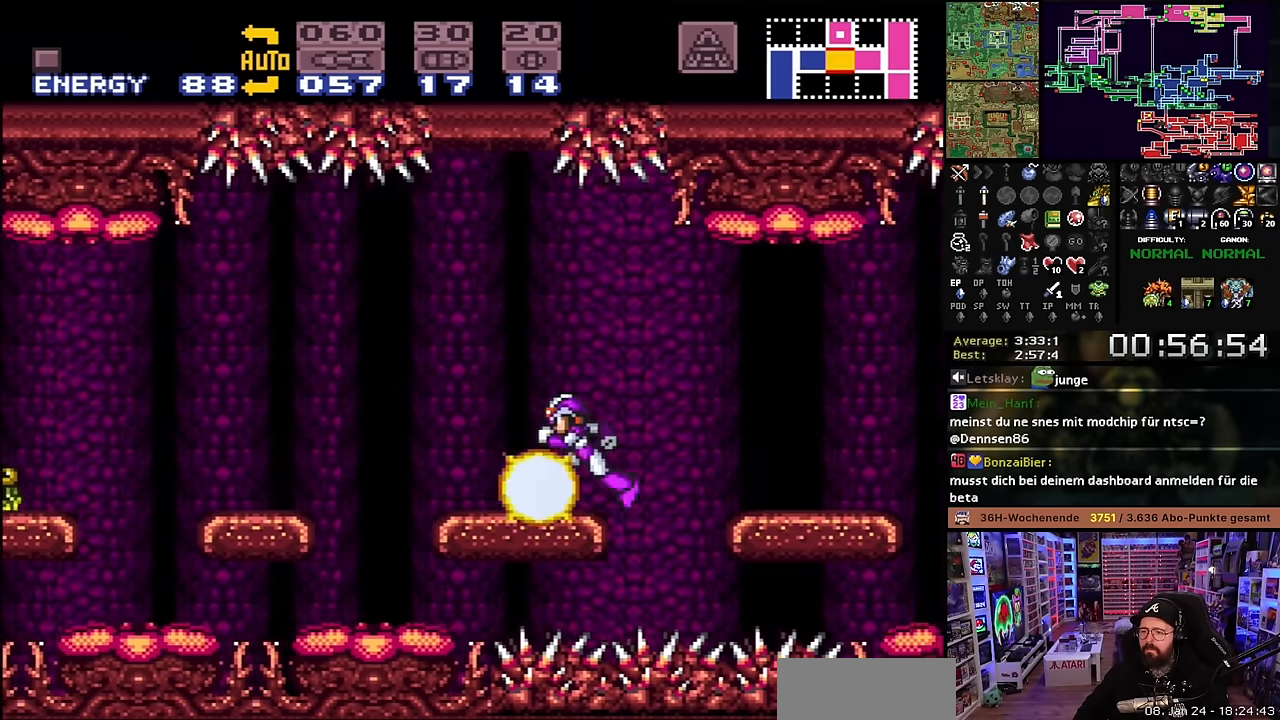
{"buttons": ["DPAD_LEFT"], "events": [[66, "X", "down"], [166, "B", "down"], [166, "X", "up"], [300, "B", "up"]]}
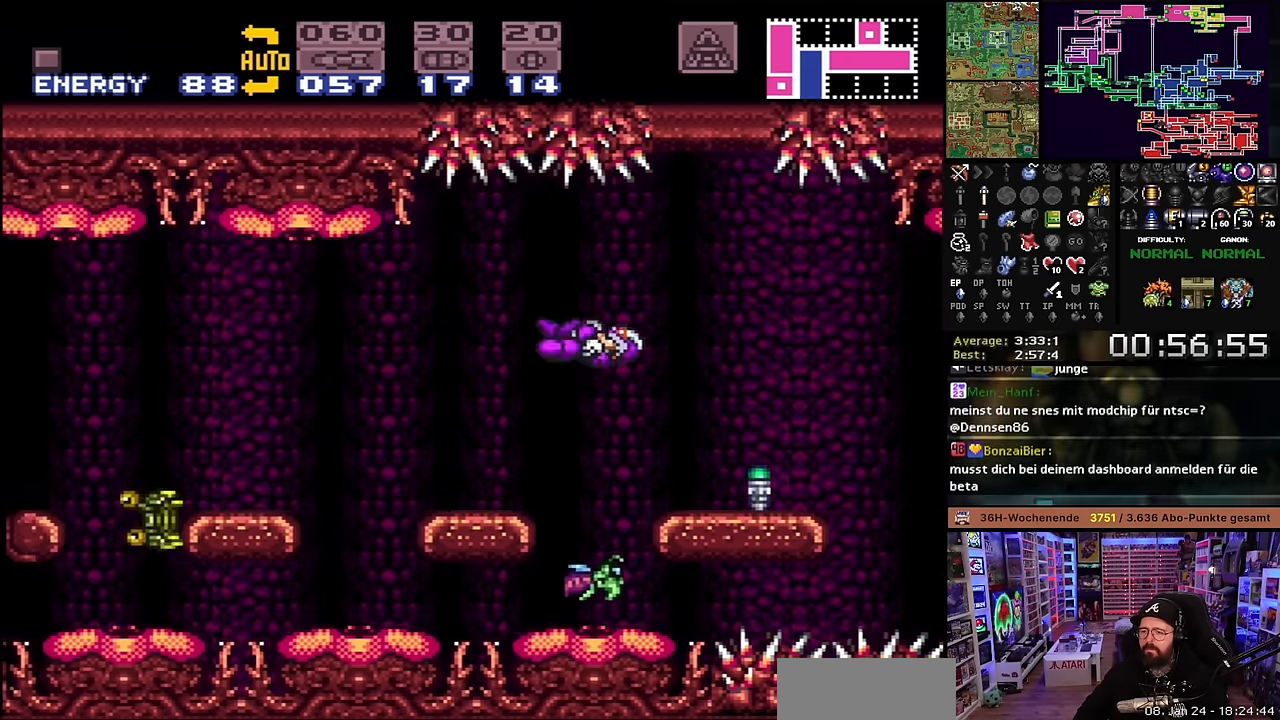
{"buttons": ["DPAD_LEFT"], "events": [[383, "B", "down"], [500, "B", "up"]]}
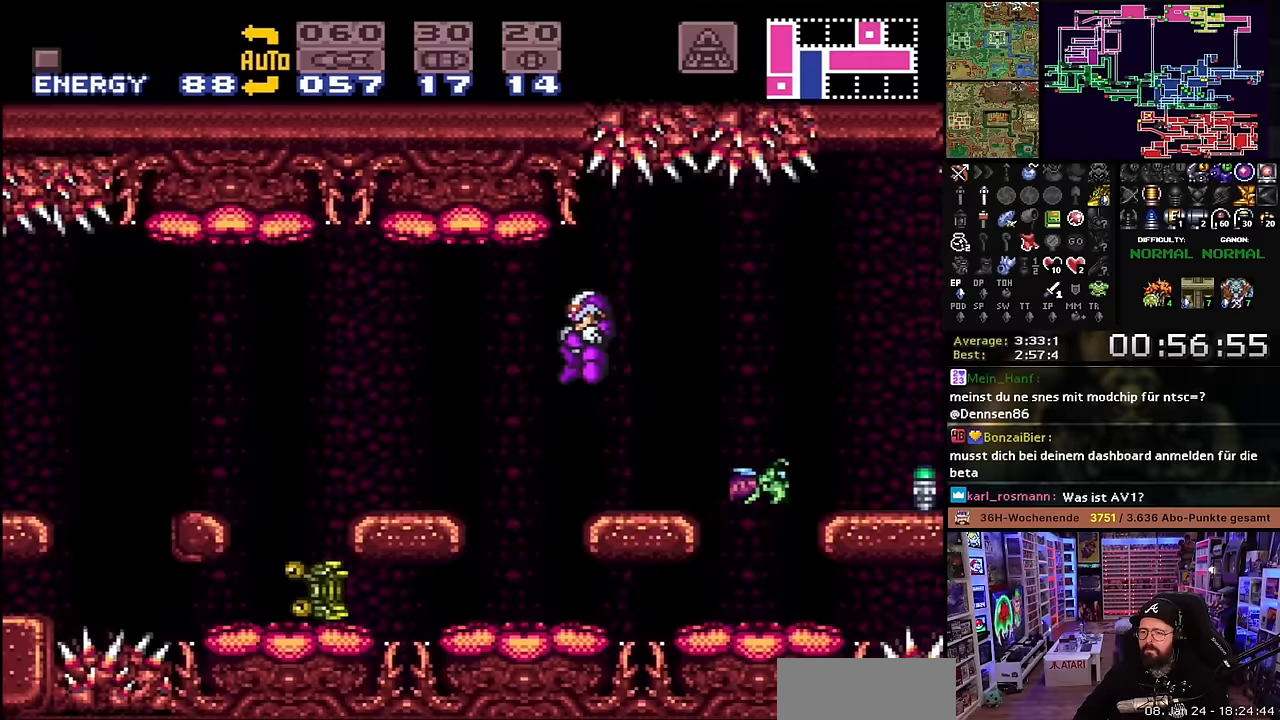
{"buttons": ["X", "DPAD_LEFT"], "events": [[350, "X", "down"]]}
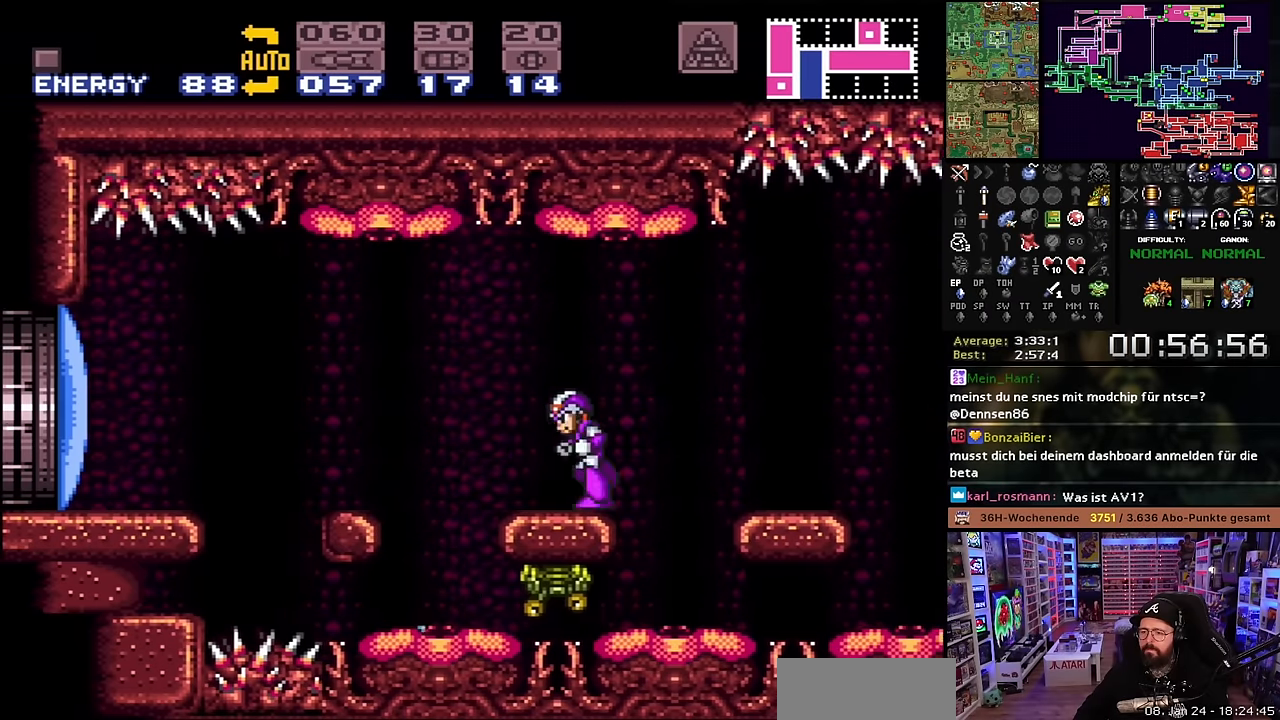
{"buttons": ["X", "DPAD_LEFT"], "events": [[133, "B", "down"], [150, "X", "up"], [183, "X", "down"], [217, "B", "up"], [367, "START", "down"], [367, "X", "up"], [383, "START", "up"], [383, "X", "down"]]}
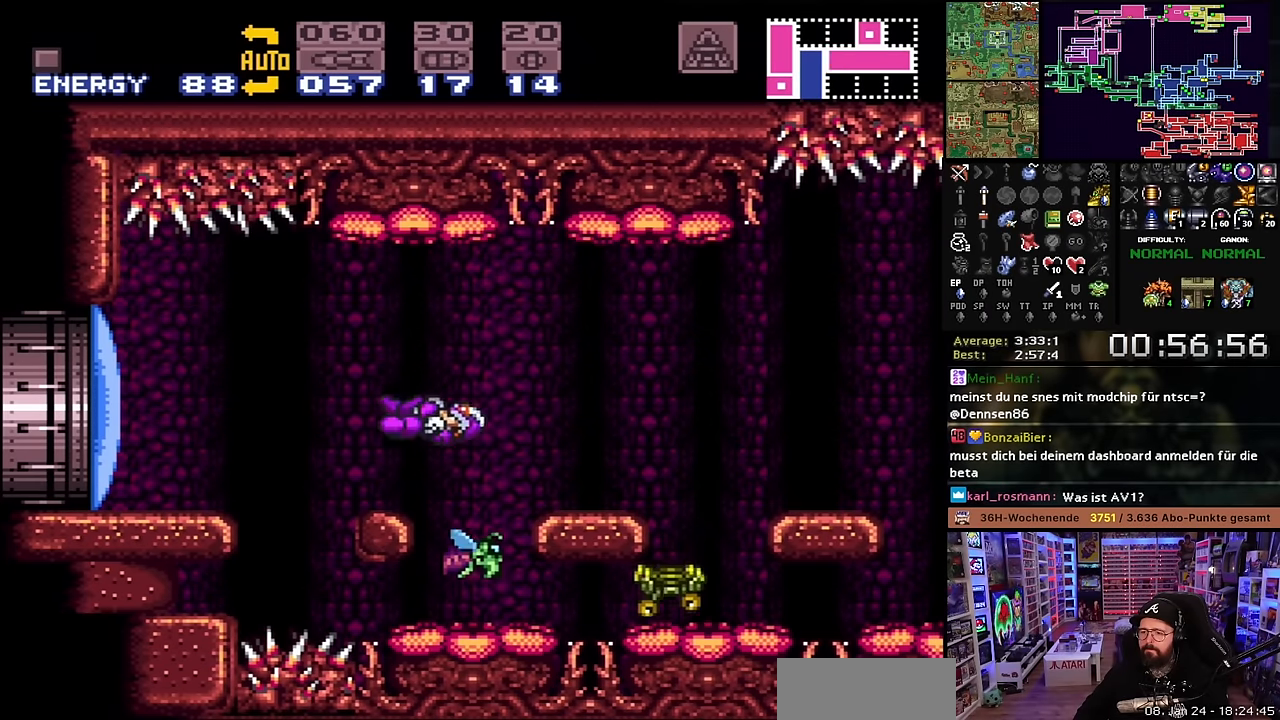
{"buttons": ["X", "DPAD_LEFT"], "events": [[50, "Y", "down"], [67, "X", "up"], [117, "X", "down"], [167, "Y", "up"], [233, "B", "down"], [250, "X", "up"], [283, "DPAD_LEFT", "up"], [300, "DPAD_LEFT", "down"], [300, "X", "down"], [333, "B", "up"]]}
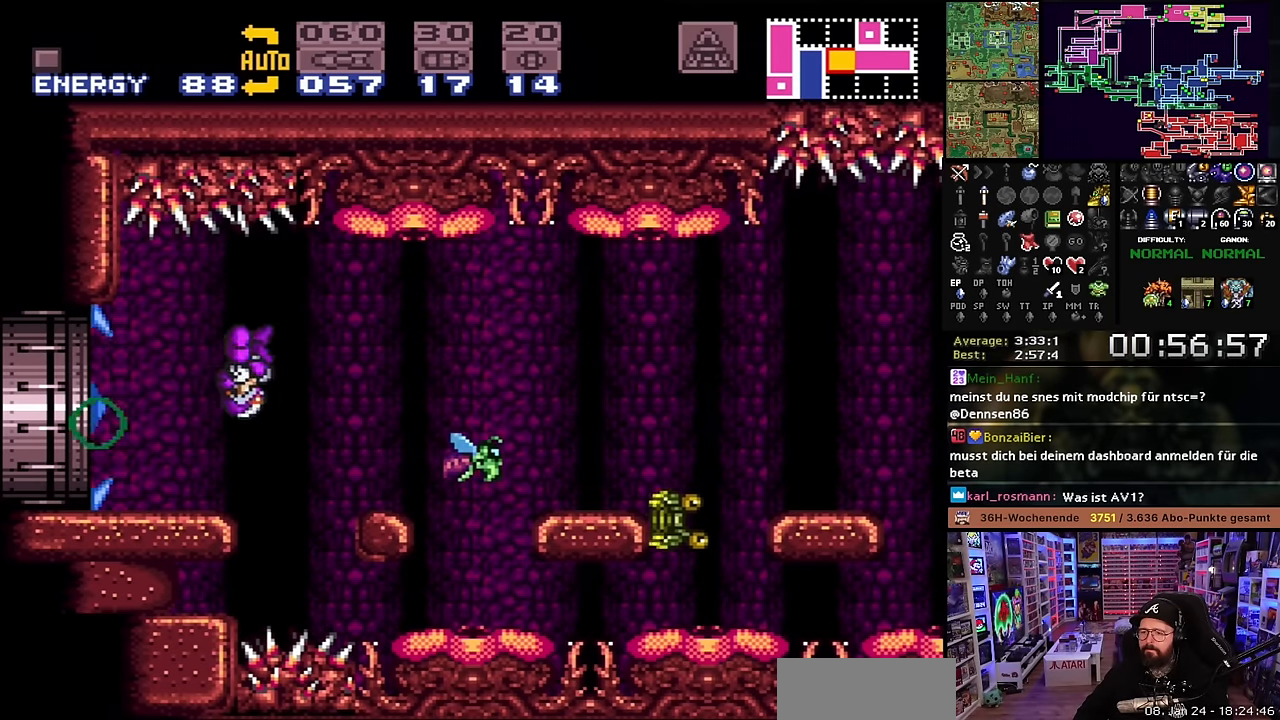
{"buttons": ["X", "DPAD_LEFT"], "events": []}
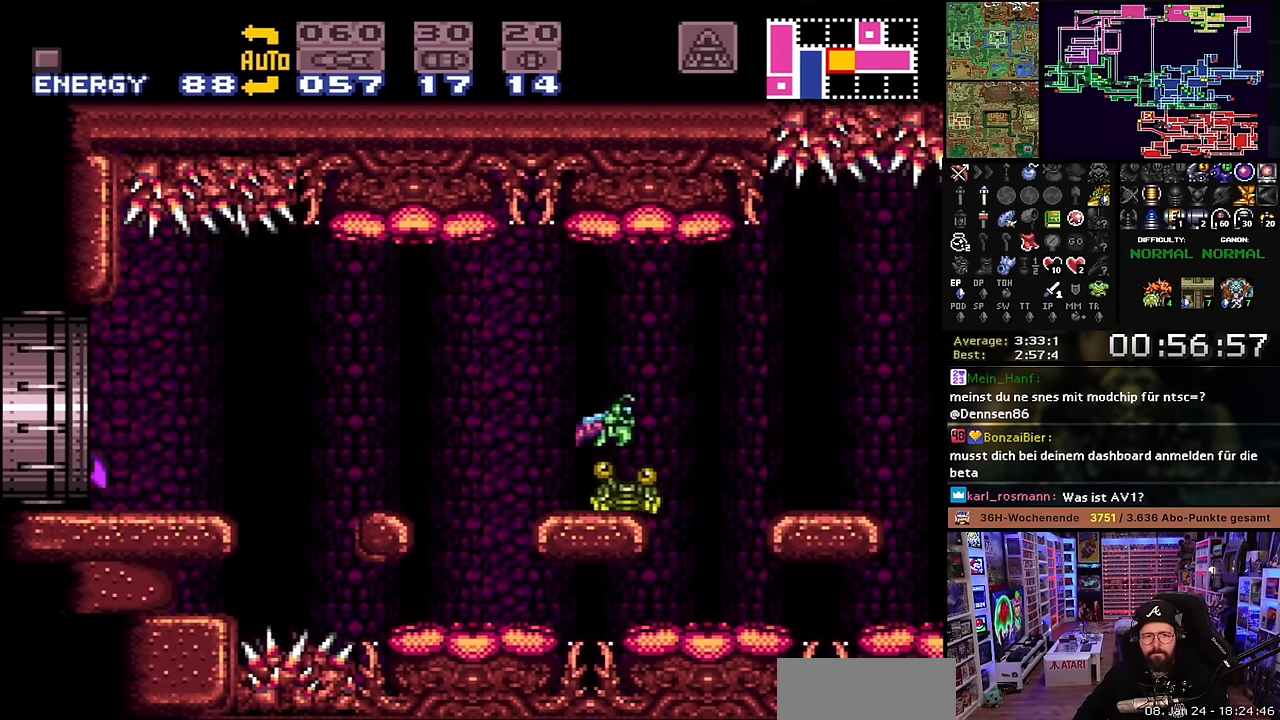
{"buttons": [], "events": [[450, "DPAD_LEFT", "up"], [467, "X", "up"]]}
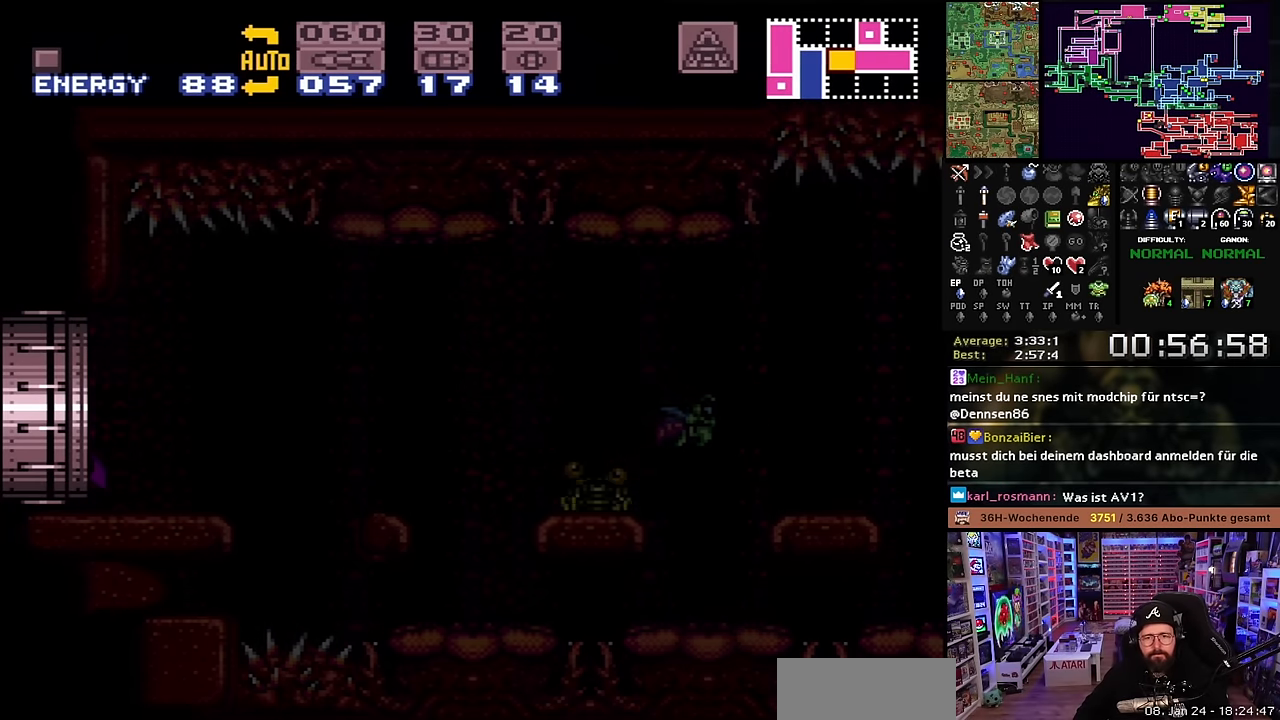
{"buttons": [], "events": []}
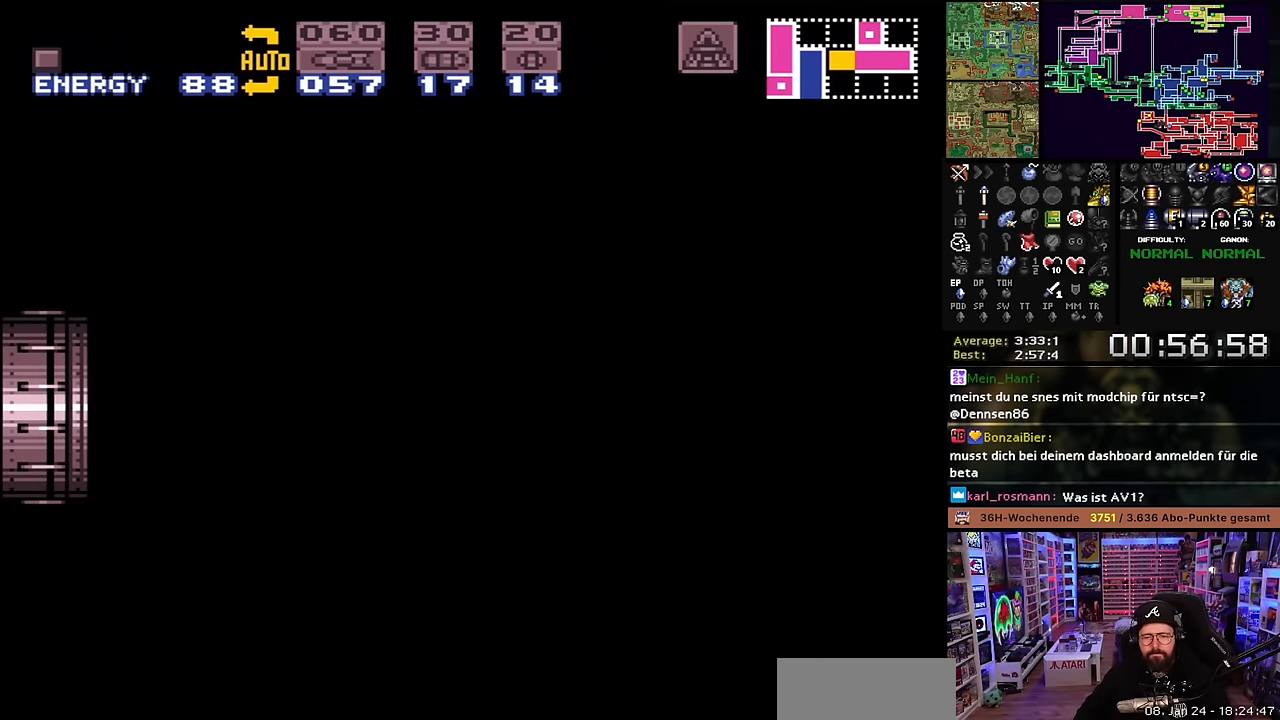
{"buttons": [], "events": []}
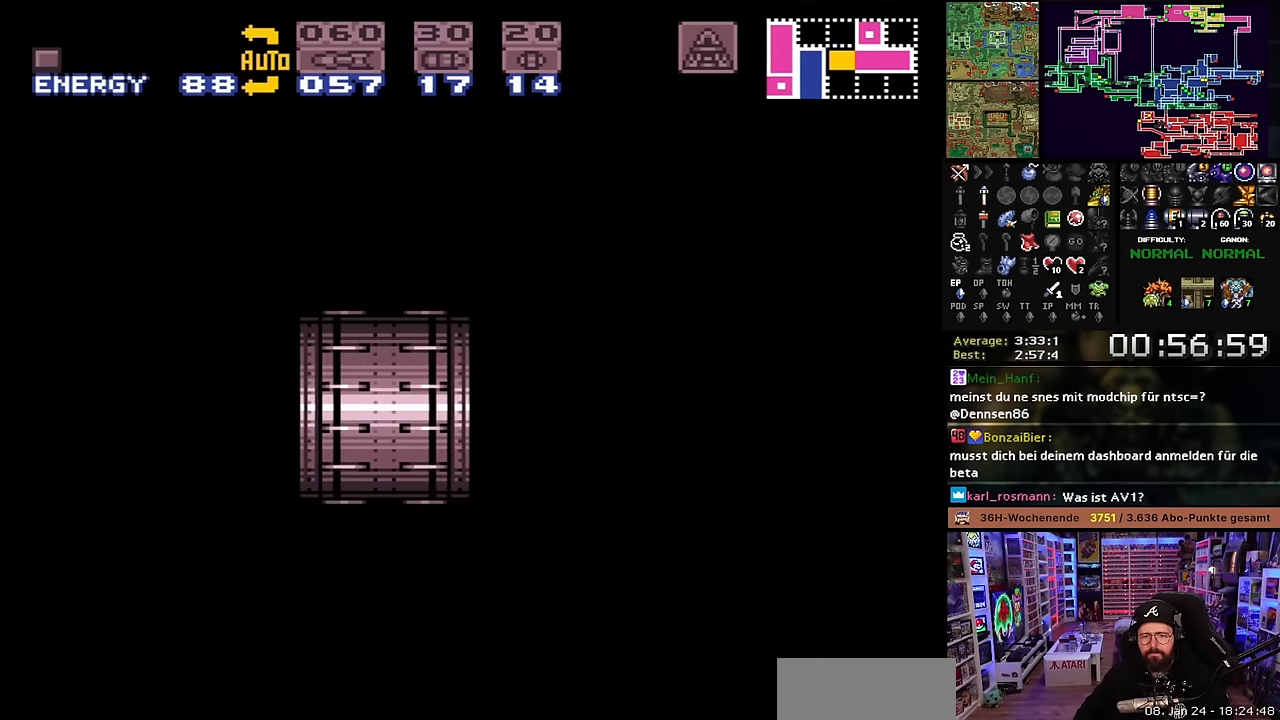
{"buttons": ["B"], "events": [[83, "B", "down"], [150, "B", "up"], [233, "B", "down"], [333, "B", "up"], [400, "B", "down"]]}
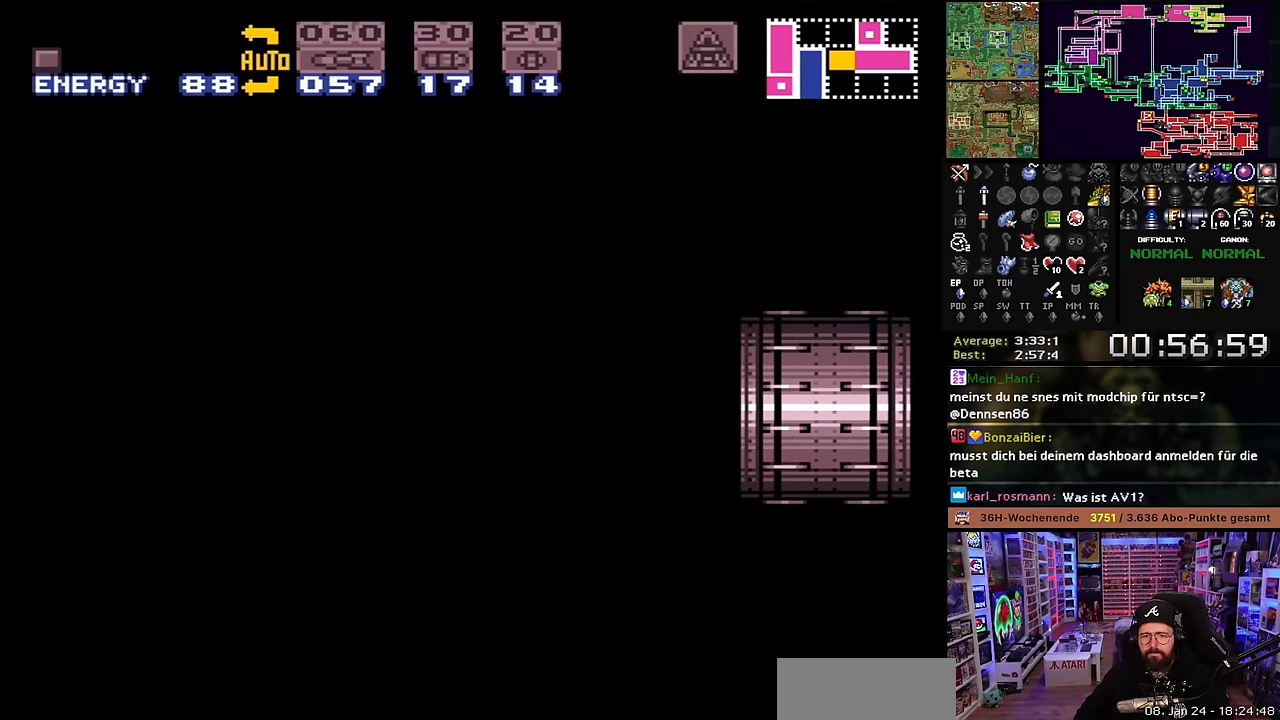
{"buttons": [], "events": [[17, "B", "up"], [100, "B", "down"], [167, "B", "up"]]}
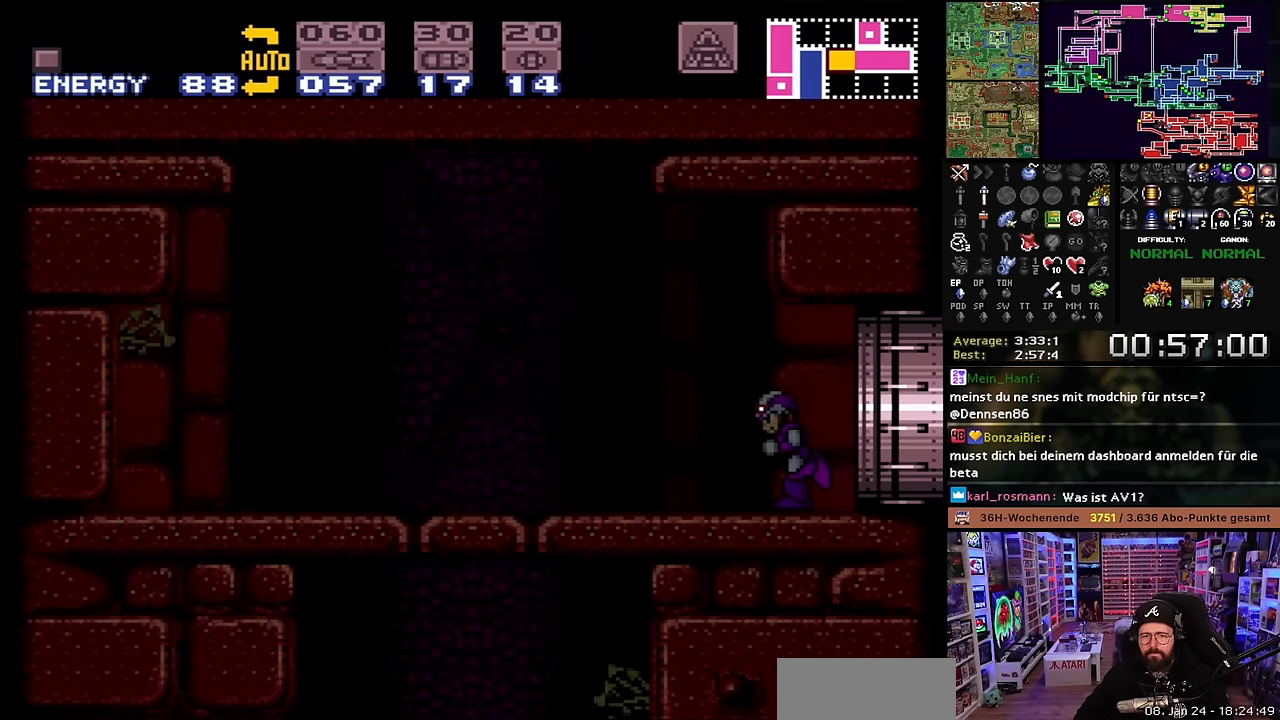
{"buttons": ["X", "DPAD_LEFT"], "events": [[150, "X", "down"], [383, "DPAD_LEFT", "down"]]}
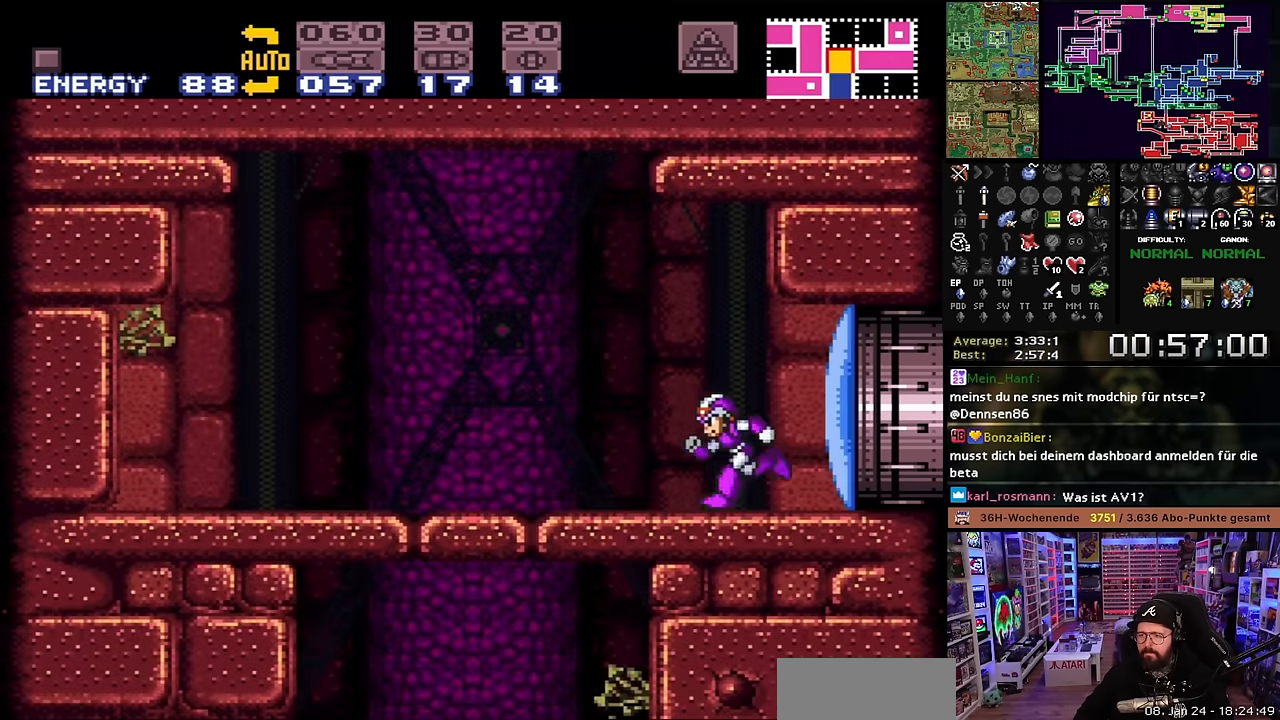
{"buttons": [], "events": [[150, "X", "up"], [233, "B", "down"], [283, "DPAD_LEFT", "up"], [317, "B", "up"], [317, "DPAD_DOWN", "down"], [383, "Y", "down"], [467, "DPAD_DOWN", "up"], [467, "Y", "up"]]}
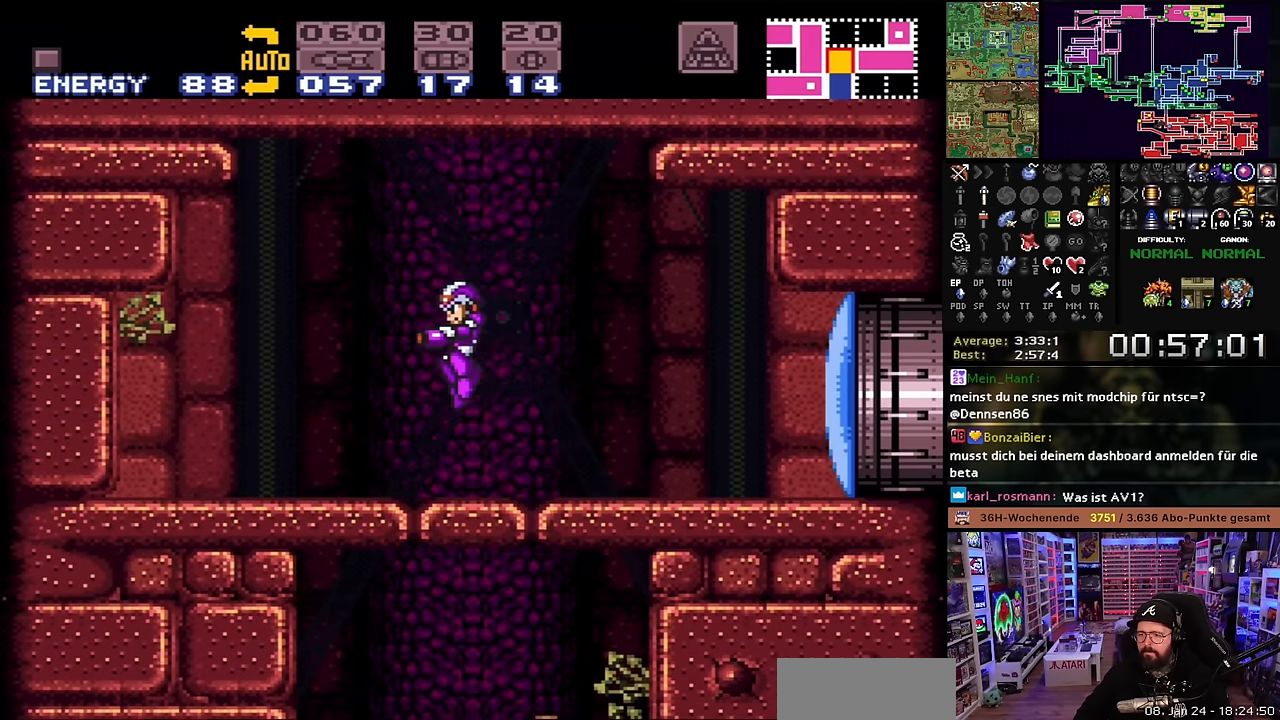
{"buttons": [], "events": [[117, "DPAD_RIGHT", "down"], [283, "DPAD_RIGHT", "up"]]}
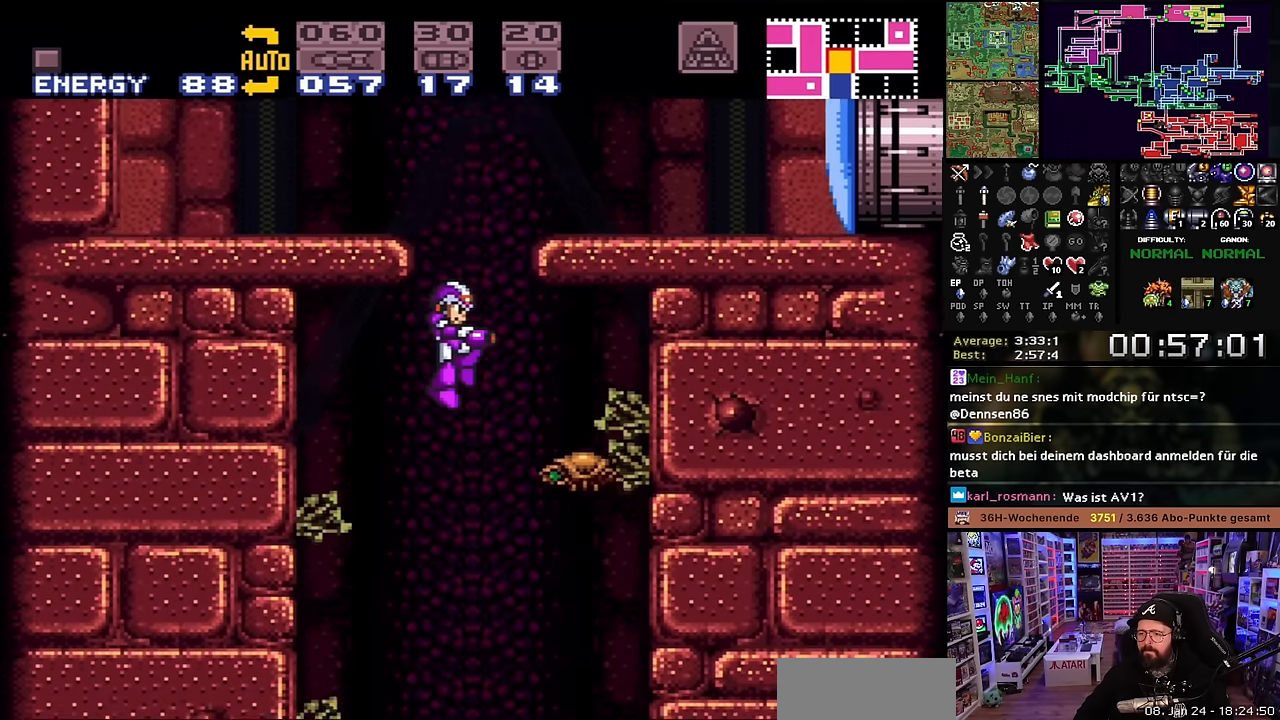
{"buttons": ["DPAD_LEFT"], "events": [[100, "DPAD_DOWN", "down"], [150, "Y", "down"], [250, "Y", "up"], [283, "DPAD_DOWN", "up"], [333, "DPAD_LEFT", "down"]]}
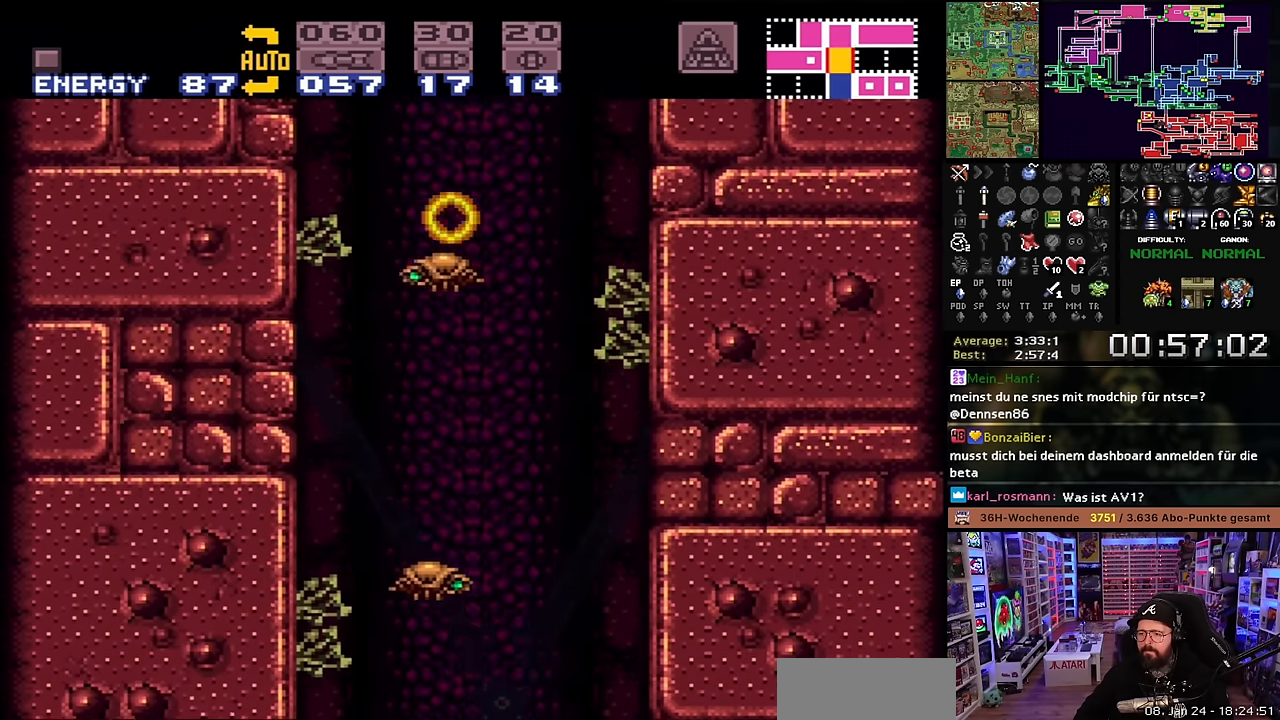
{"buttons": ["DPAD_DOWN"], "events": [[100, "DPAD_LEFT", "up"], [217, "DPAD_RIGHT", "down"], [283, "DPAD_RIGHT", "up"], [450, "DPAD_DOWN", "down"]]}
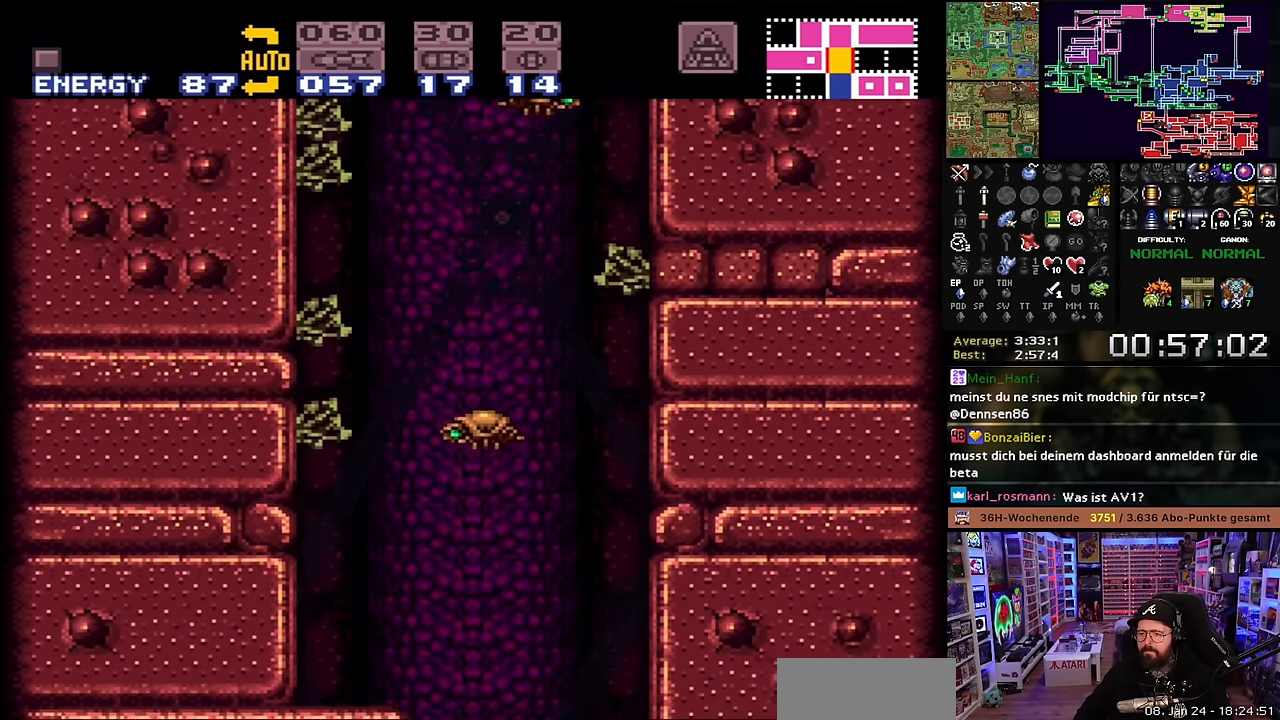
{"buttons": [], "events": [[17, "Y", "down"], [133, "Y", "up"], [167, "DPAD_DOWN", "up"], [250, "DPAD_RIGHT", "down"], [483, "DPAD_RIGHT", "up"]]}
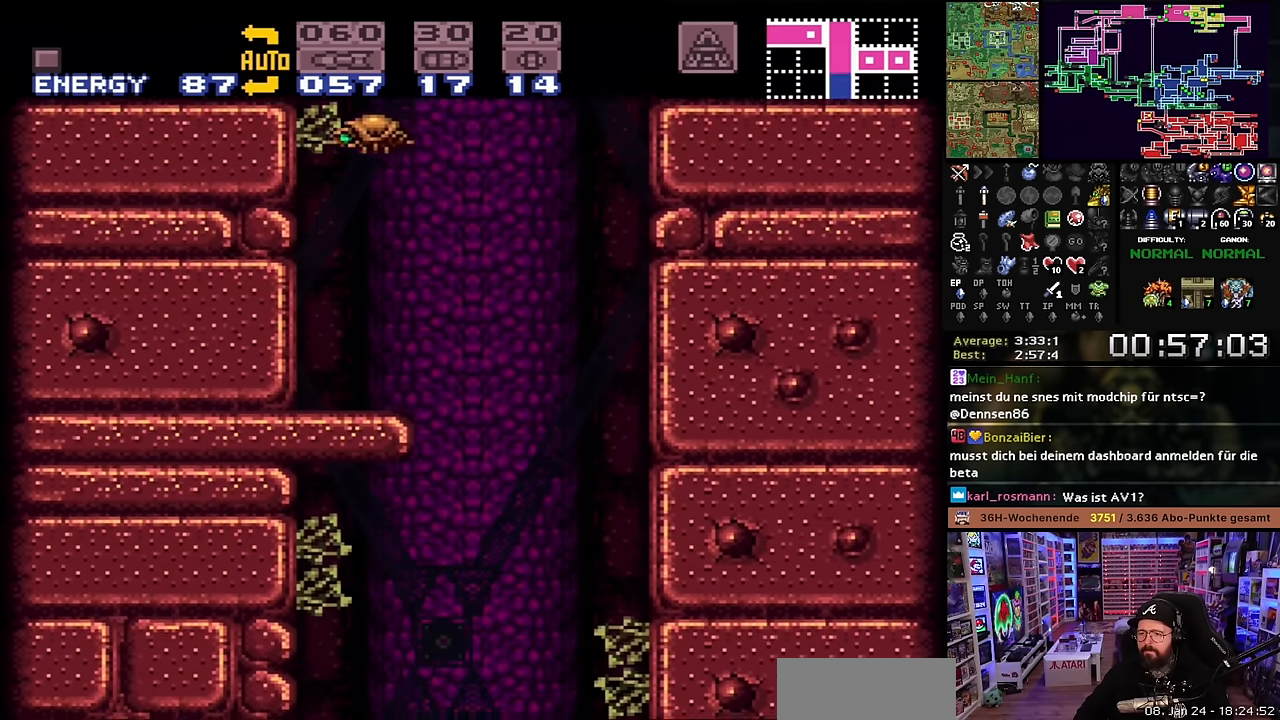
{"buttons": ["Y", "DPAD_LEFT"], "events": [[50, "DPAD_LEFT", "down"], [317, "DPAD_LEFT", "up"], [350, "DPAD_DOWN", "down"], [450, "Y", "down"], [483, "DPAD_DOWN", "up"], [483, "DPAD_LEFT", "down"]]}
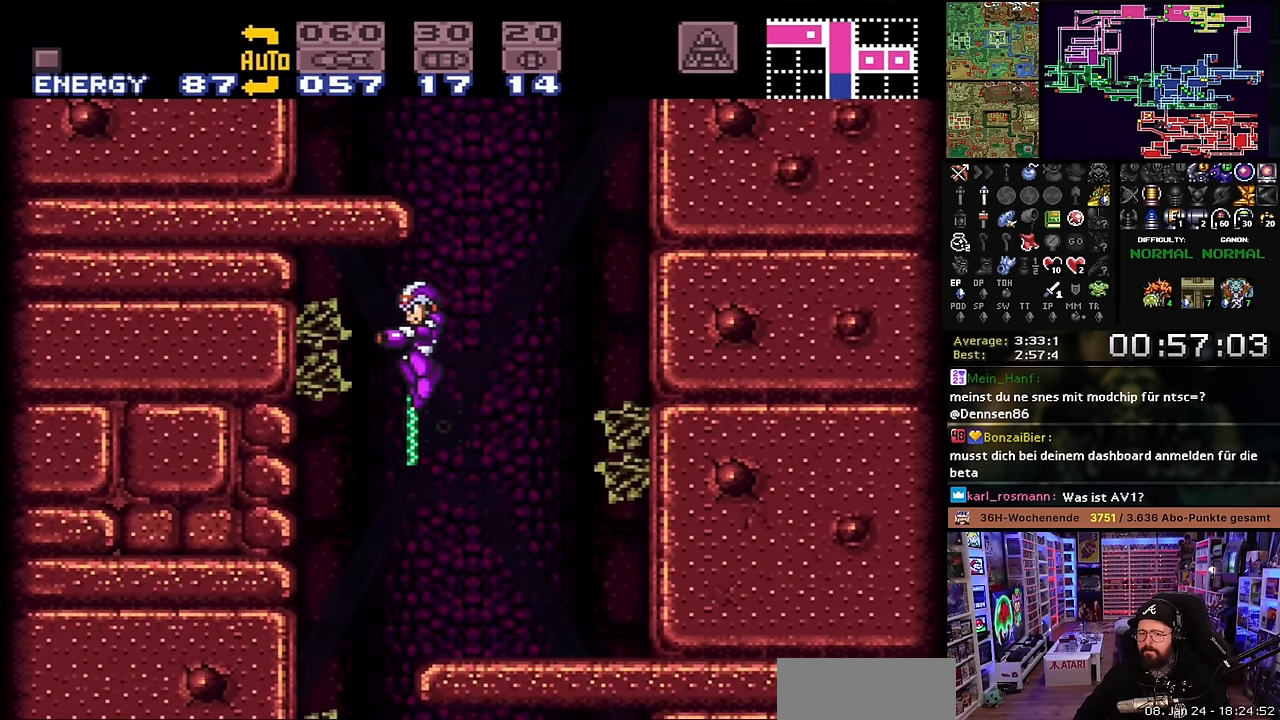
{"buttons": ["DPAD_RIGHT"], "events": [[50, "Y", "up"], [350, "DPAD_LEFT", "up"], [383, "DPAD_RIGHT", "down"]]}
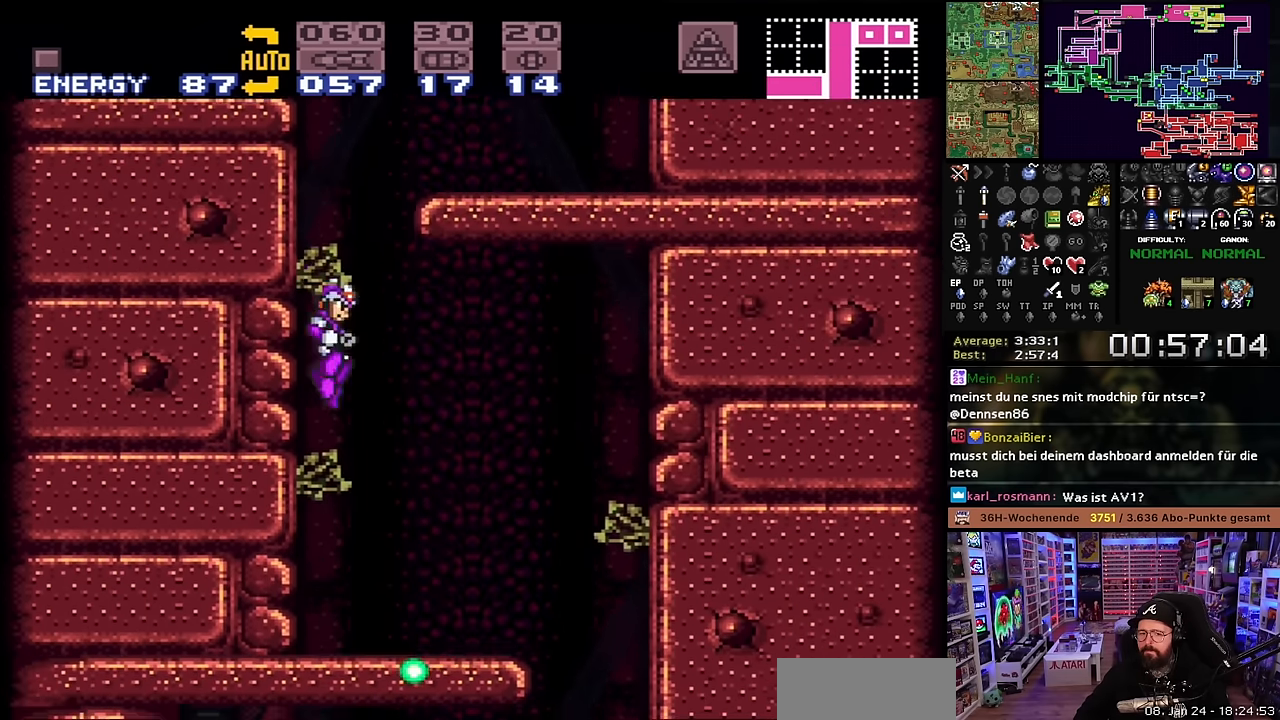
{"buttons": [], "events": [[83, "DPAD_RIGHT", "up"], [83, "DPAD_UP", "down"], [100, "DPAD_RIGHT", "down"], [100, "DPAD_UP", "up"], [500, "DPAD_RIGHT", "up"]]}
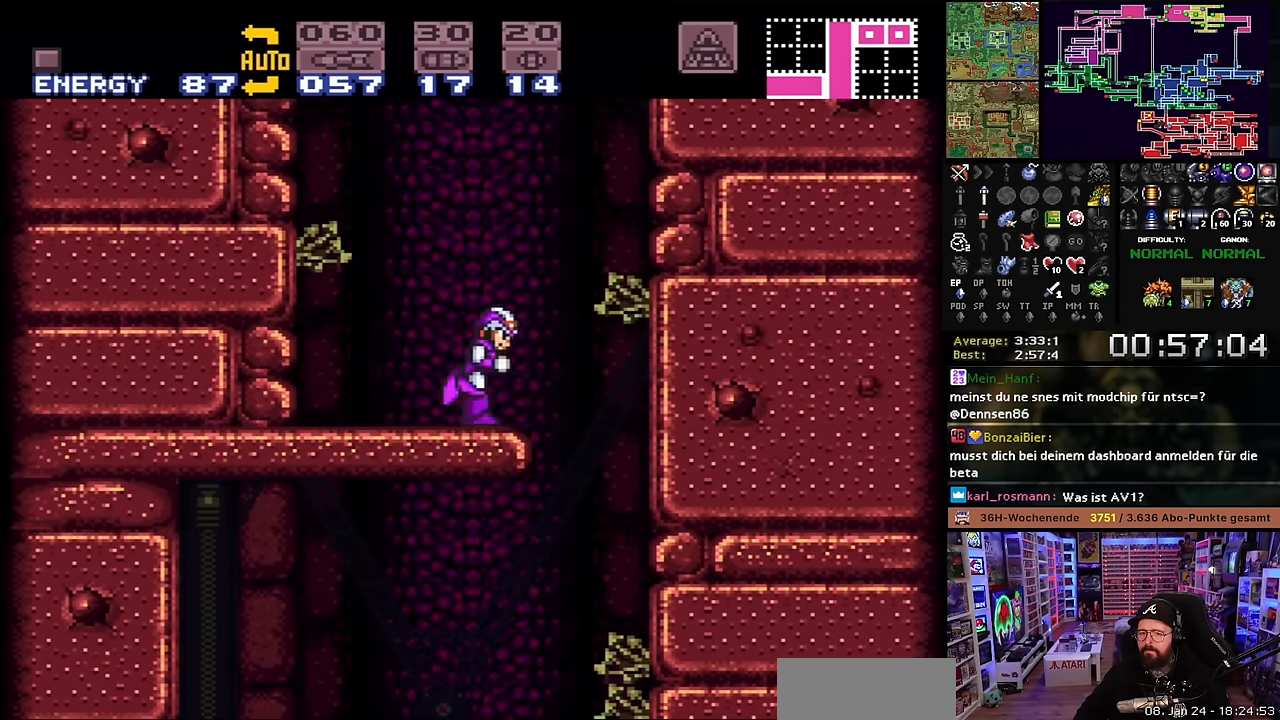
{"buttons": ["X"], "events": [[17, "DPAD_RIGHT", "down"], [33, "X", "down"], [433, "DPAD_RIGHT", "up"]]}
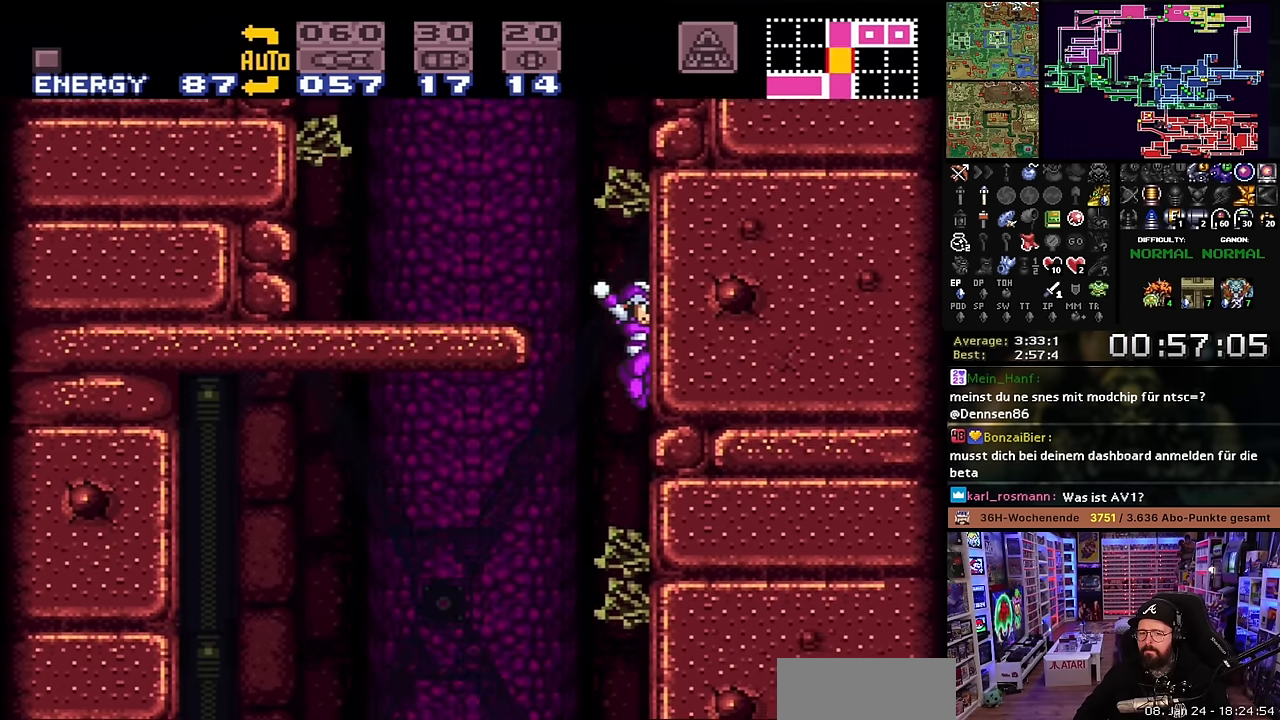
{"buttons": ["X"], "events": [[117, "DPAD_LEFT", "down"], [233, "DPAD_LEFT", "up"]]}
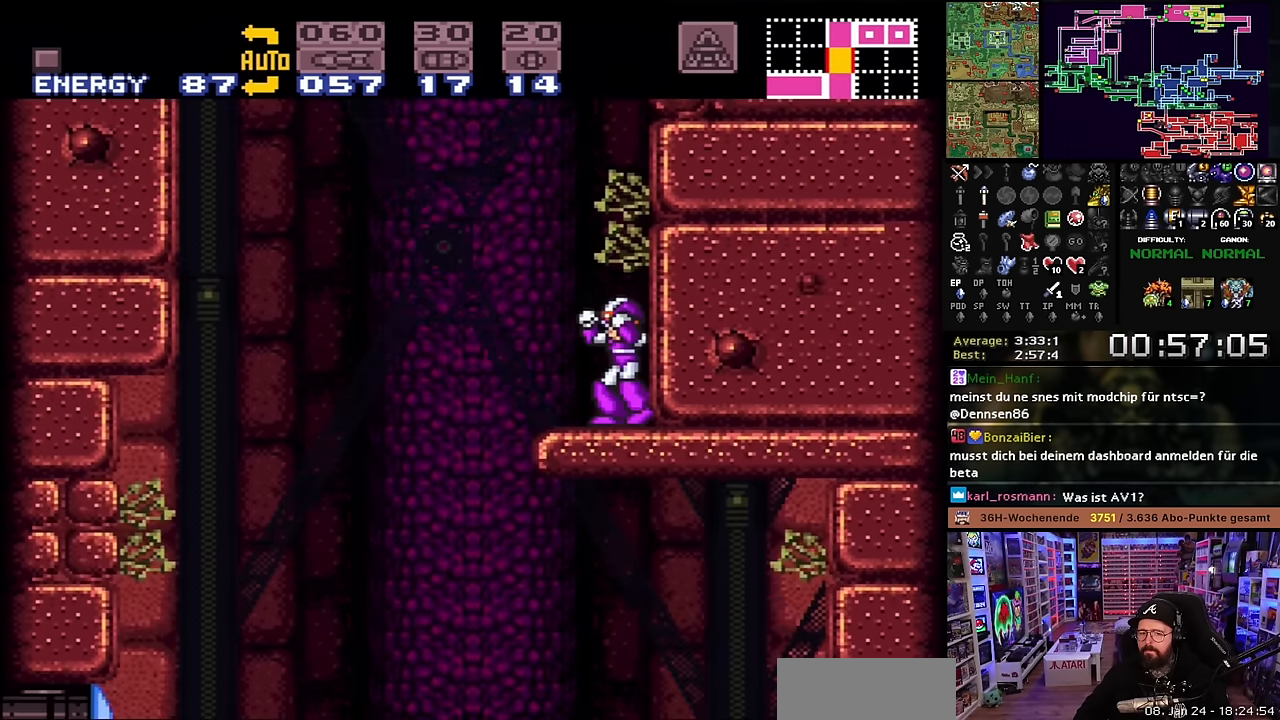
{"buttons": ["X", "DPAD_LEFT"], "events": [[33, "L1", "down"], [133, "DPAD_LEFT", "down"], [233, "L1", "up"]]}
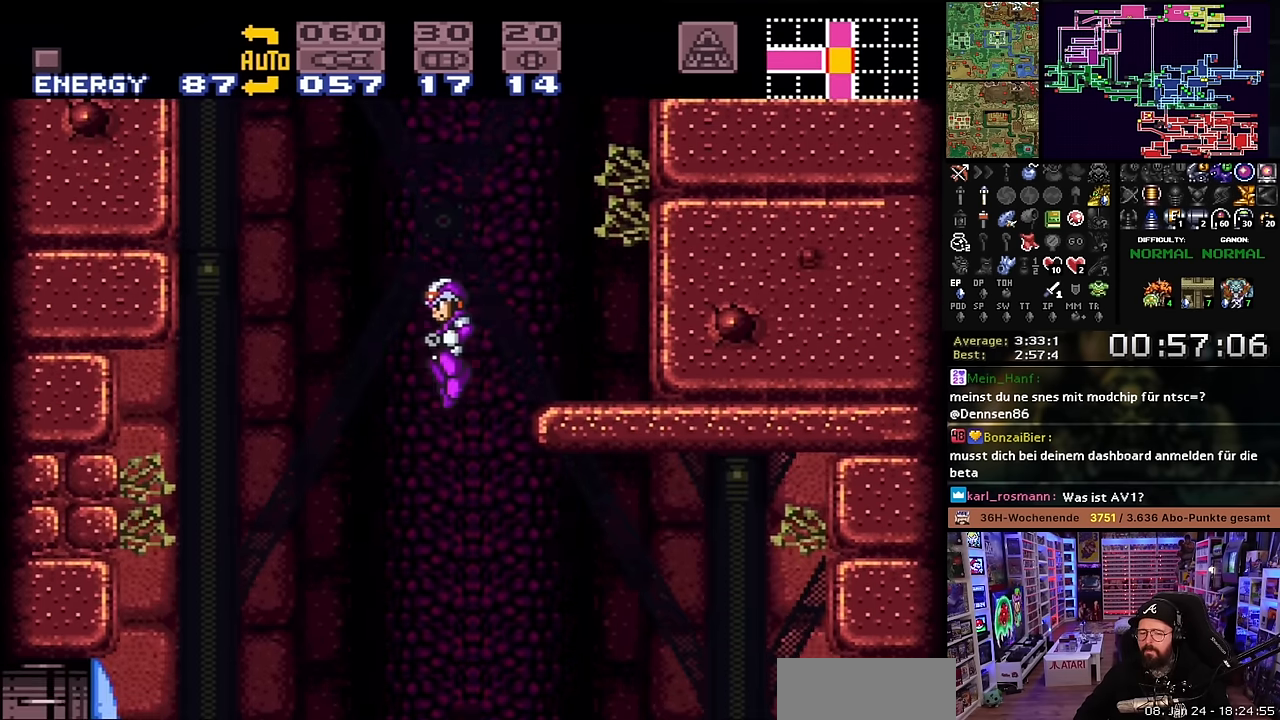
{"buttons": ["X", "Y", "DPAD_DOWN"], "events": [[133, "DPAD_LEFT", "up"], [150, "DPAD_RIGHT", "down"], [283, "DPAD_RIGHT", "up"], [450, "DPAD_DOWN", "down"], [500, "Y", "down"]]}
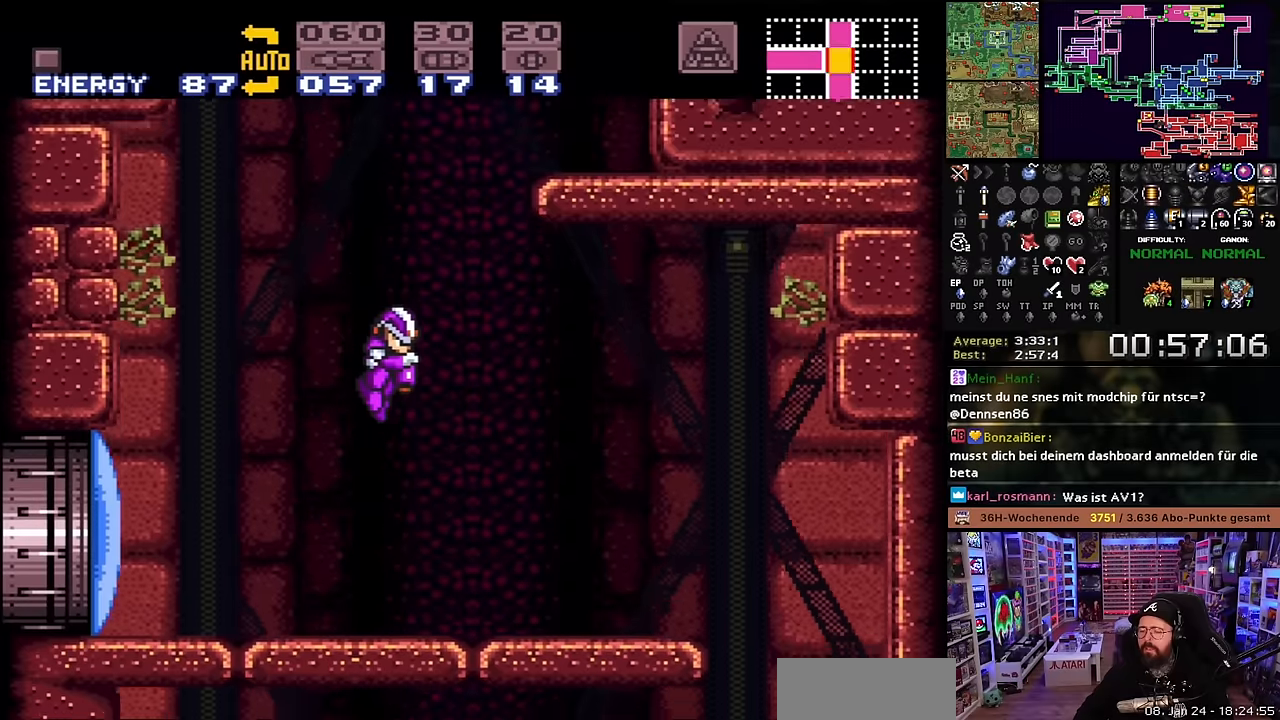
{"buttons": ["X", "DPAD_RIGHT"]}
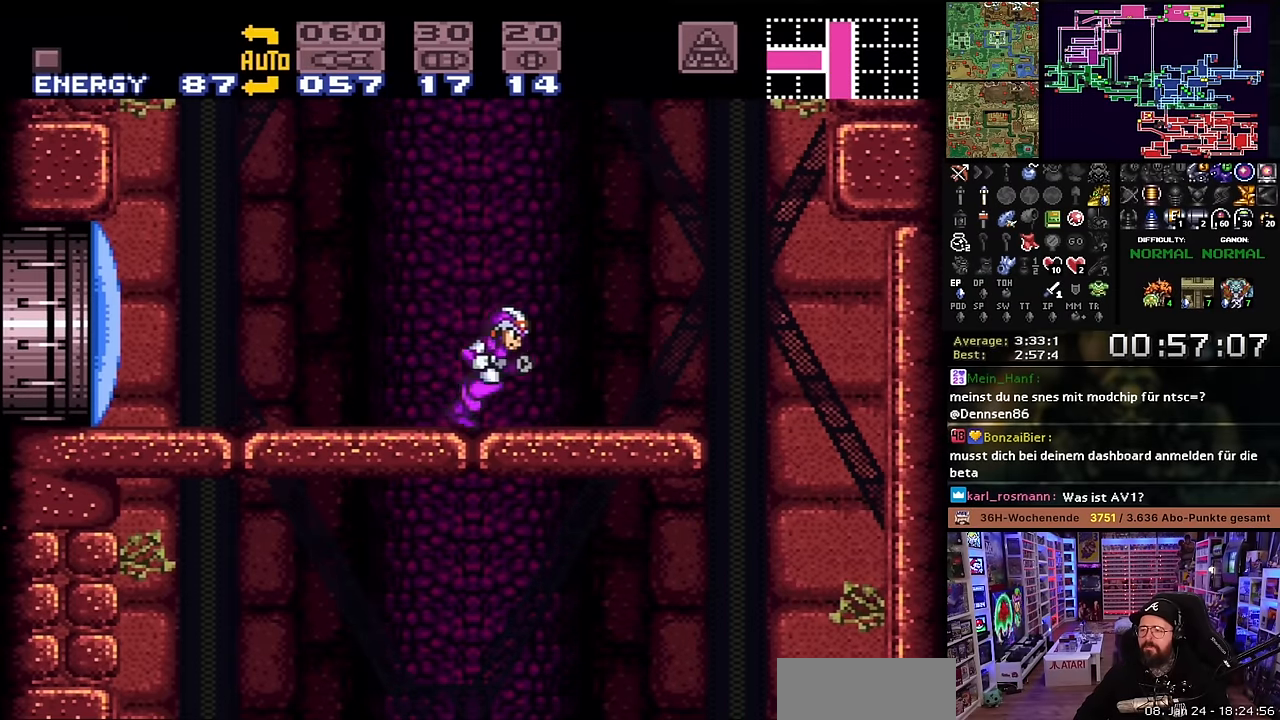
{"buttons": ["X", "DPAD_LEFT"], "events": [[216, "X", "up"], [233, "X", "down"], [450, "DPAD_RIGHT", "up"], [483, "DPAD_LEFT", "down"]]}